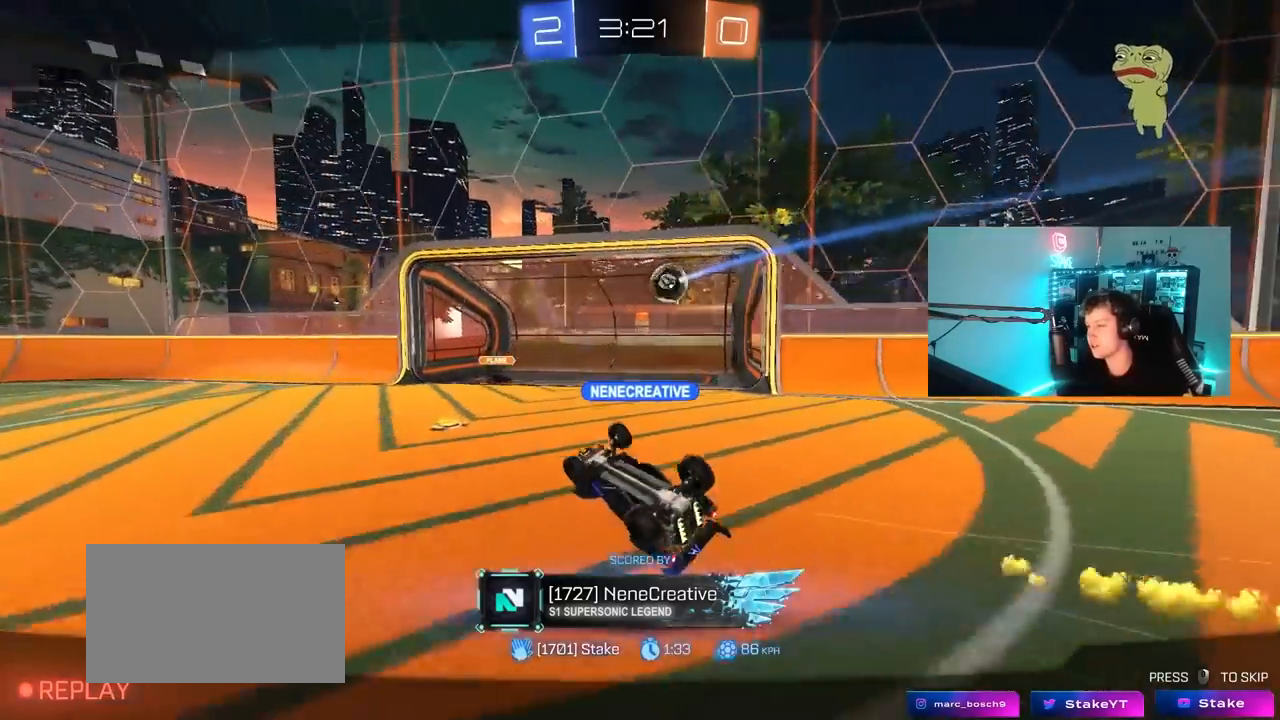
Gameplay with keyboard and mouse; each line is a JSON object with the keys and mouse buttons held at the frame after it. "events" lists presses ("down") and releases ("up") of "1", "2", "3", "4", "5", "a", "alt", "c", "caps_lock", "ctrl", "d", "e", "f", "g", "q", "r", "s", "shift", "space", "t", "tab", "v", "w", "x", "z", "mouse_left", "mouse_wheel" and "mouse_right" between this image and that frame as [ms after this image, input, new state], when the widget could be followed in between. "mouse_left", "mouse_wheel", "mouse_right" = the "left", "wheel", "right" buttons of the "mouse" list. No other keys are recorded. "wheel" means that the mouse wheel is clicked or scrolled. "mouse_move" is the direction in which the mouse moves at that frame (one of eight, or "still"), when it could be read.
{"keys": [], "mouse": [], "mouse_move": "still", "events": []}
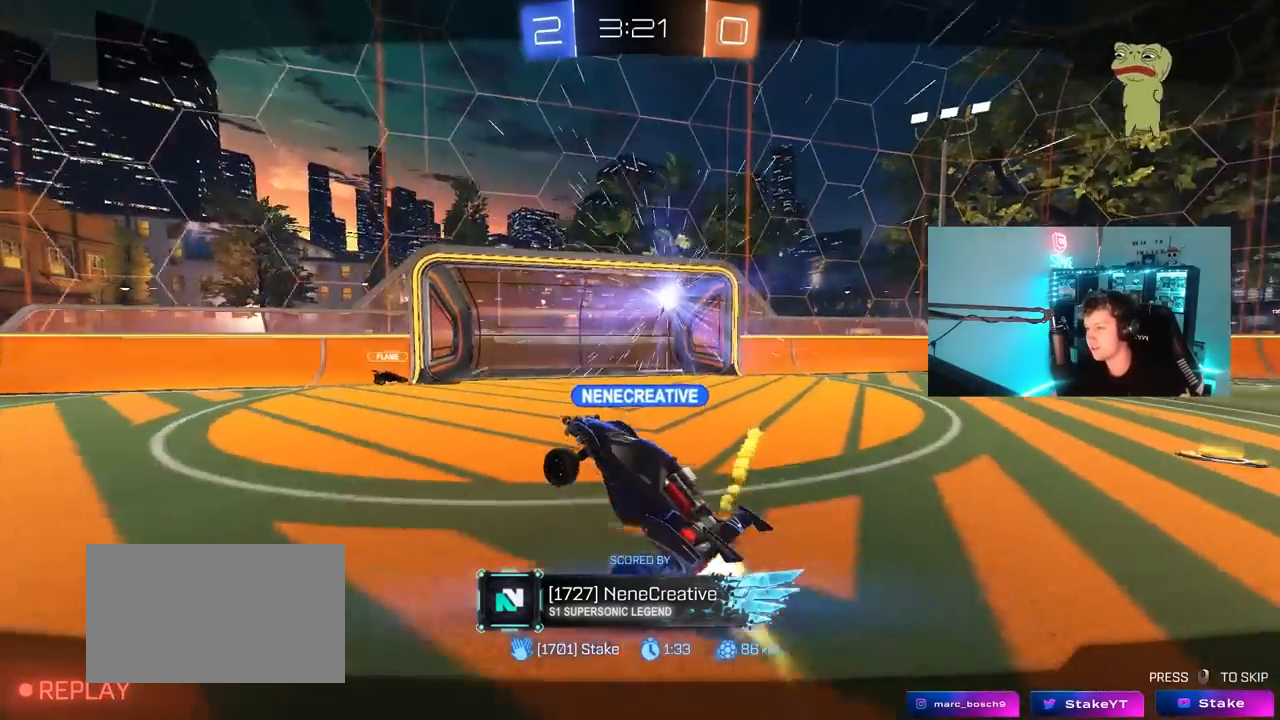
{"keys": [], "mouse": ["right"], "mouse_move": "still", "events": [[83, "mouse_right", "down"], [367, "mouse_right", "up"], [417, "mouse_right", "down"]]}
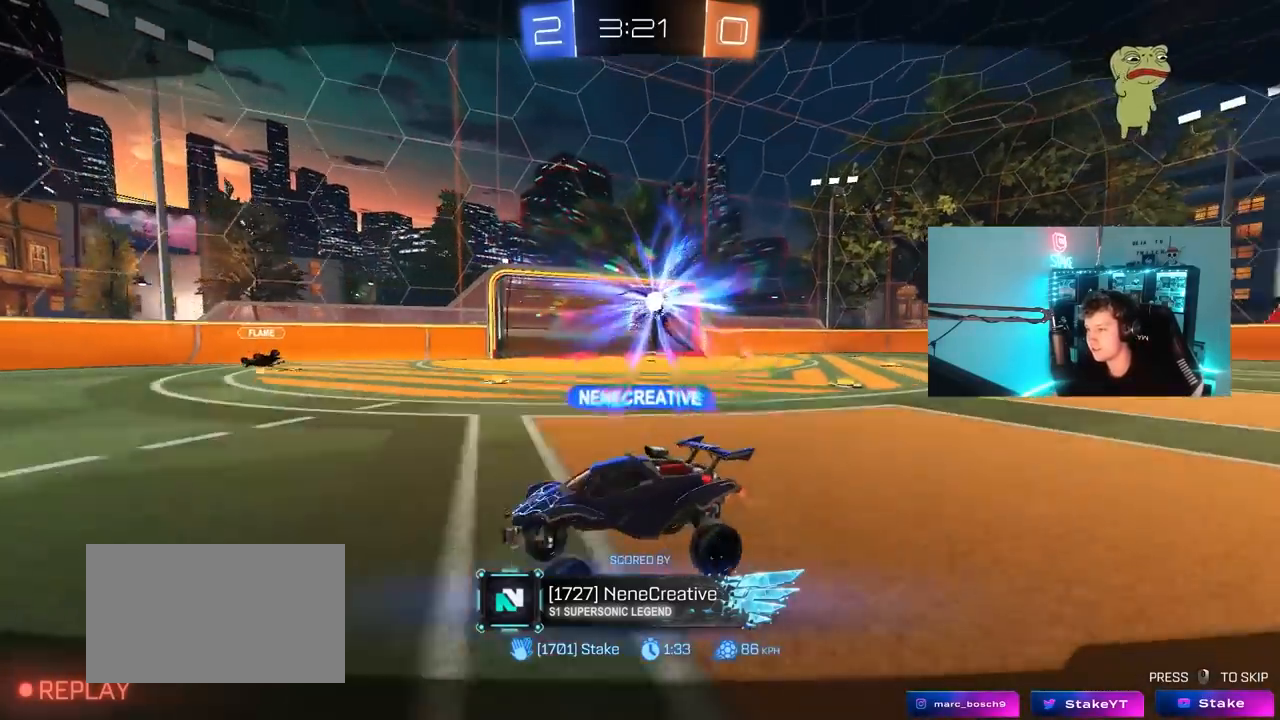
{"keys": [], "mouse": ["right"], "mouse_move": "still", "events": [[150, "mouse_right", "up"], [283, "mouse_right", "down"]]}
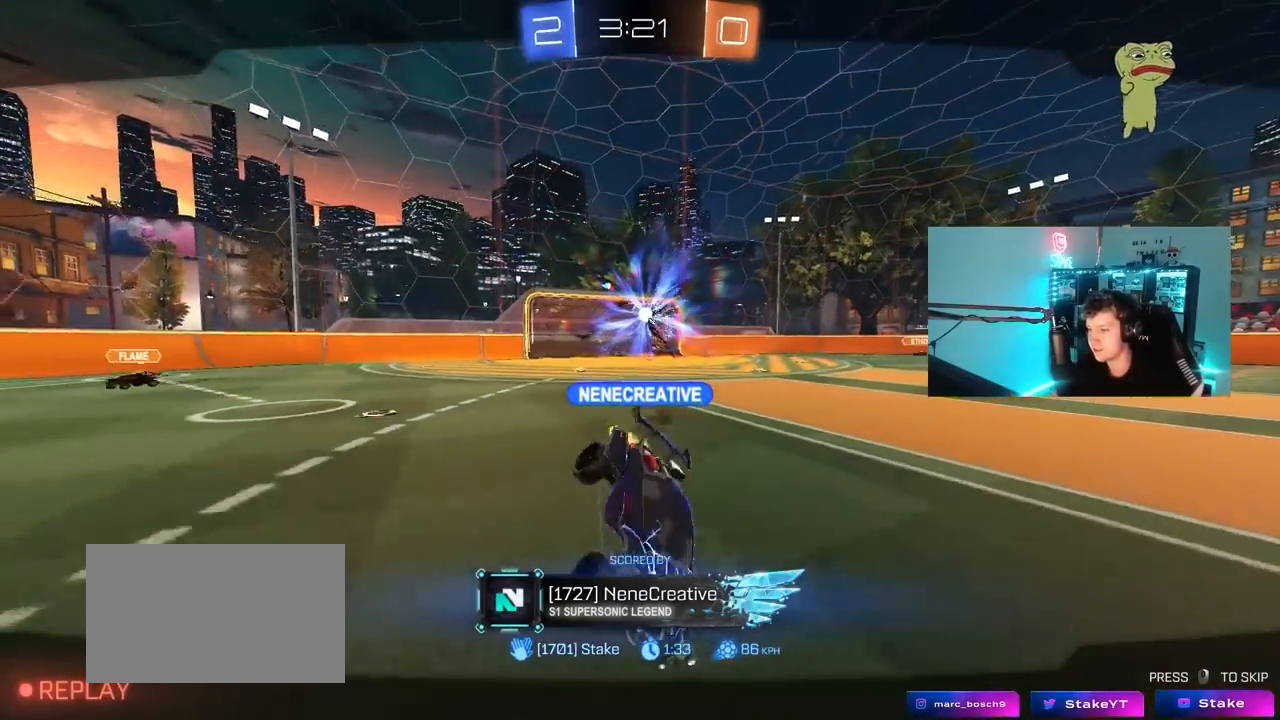
{"keys": [], "mouse": ["right"], "mouse_move": "still", "events": [[17, "mouse_right", "up"], [117, "mouse_right", "down"], [400, "mouse_right", "up"], [483, "mouse_right", "down"]]}
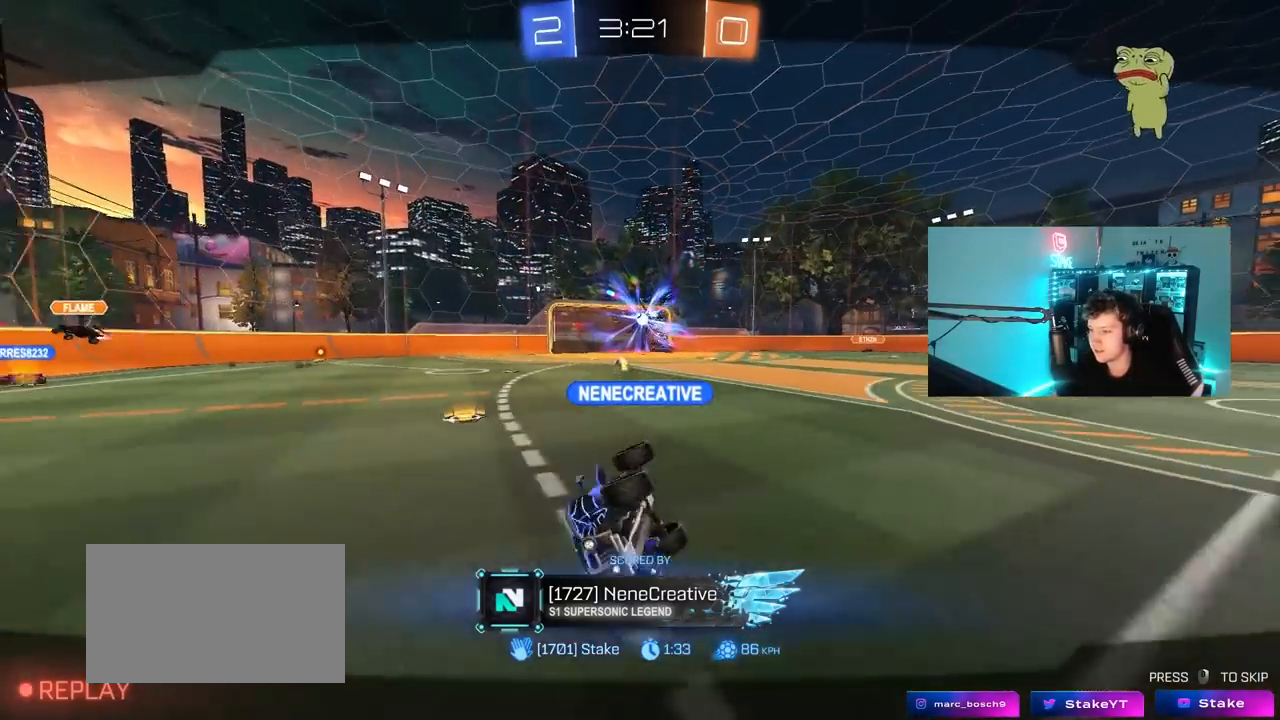
{"keys": [], "mouse": ["right"], "mouse_move": "still", "events": [[267, "mouse_right", "up"], [367, "mouse_right", "down"]]}
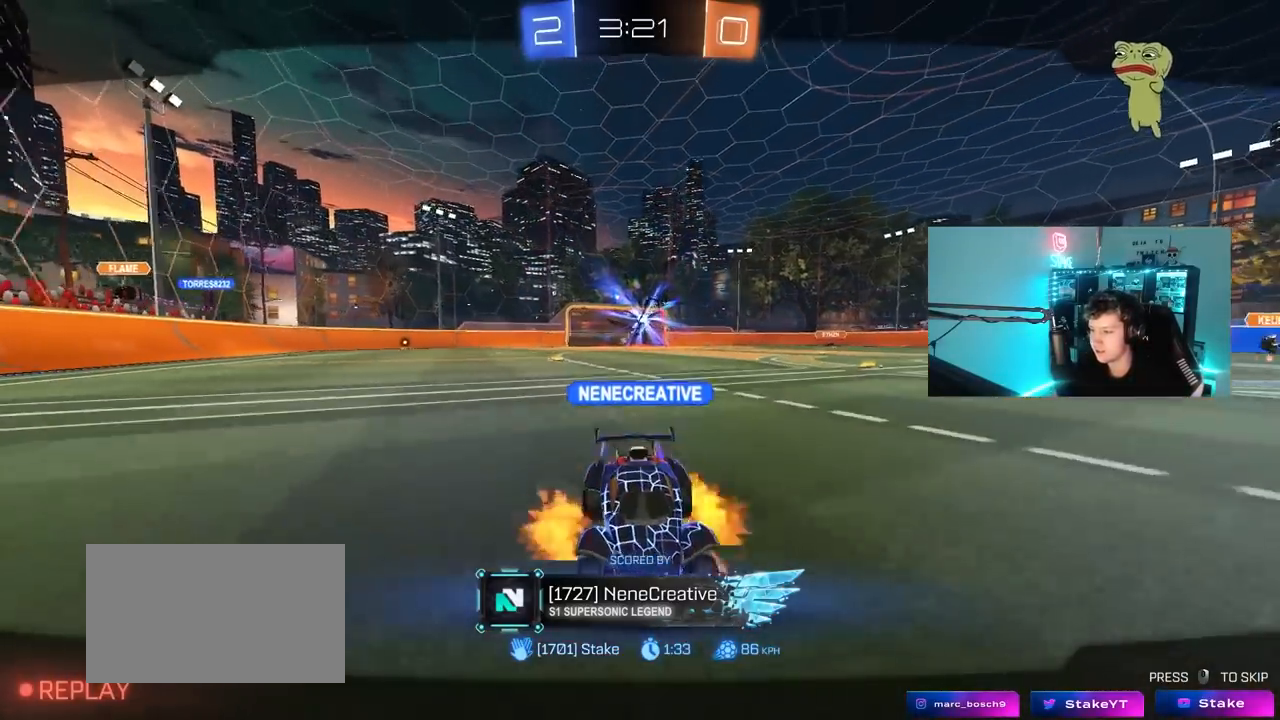
{"keys": [], "mouse": ["right"], "mouse_move": "still", "events": [[150, "mouse_right", "up"], [233, "mouse_right", "down"]]}
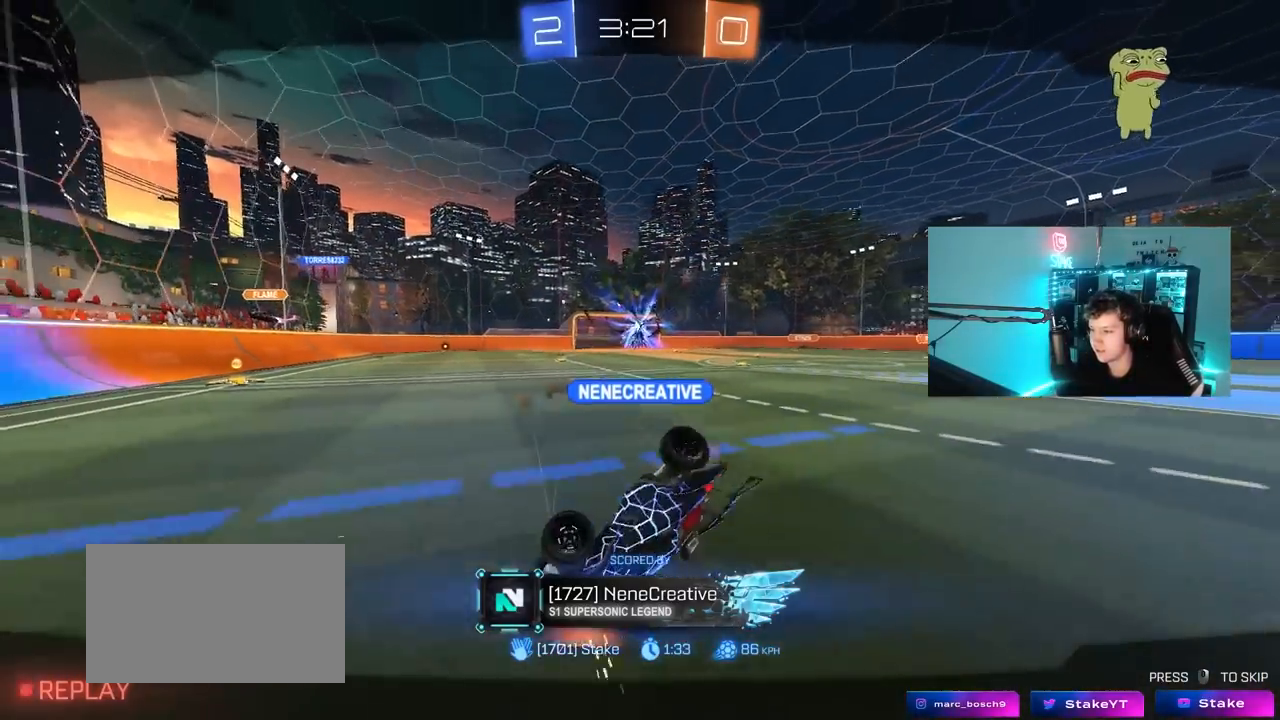
{"keys": [], "mouse": [], "mouse_move": "still", "events": [[17, "mouse_right", "up"], [117, "mouse_right", "down"], [400, "mouse_right", "up"]]}
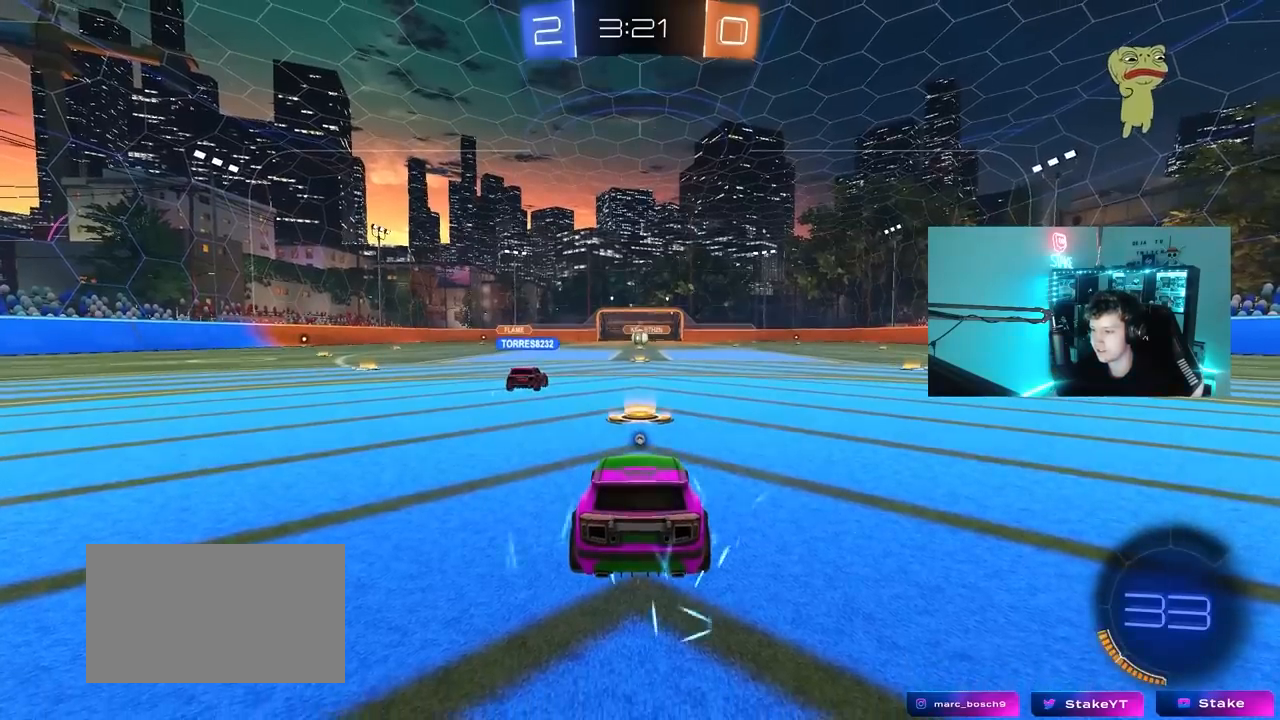
{"keys": [], "mouse": [], "mouse_move": "still", "events": [[133, "mouse_wheel", "down"], [367, "mouse_wheel", "up"]]}
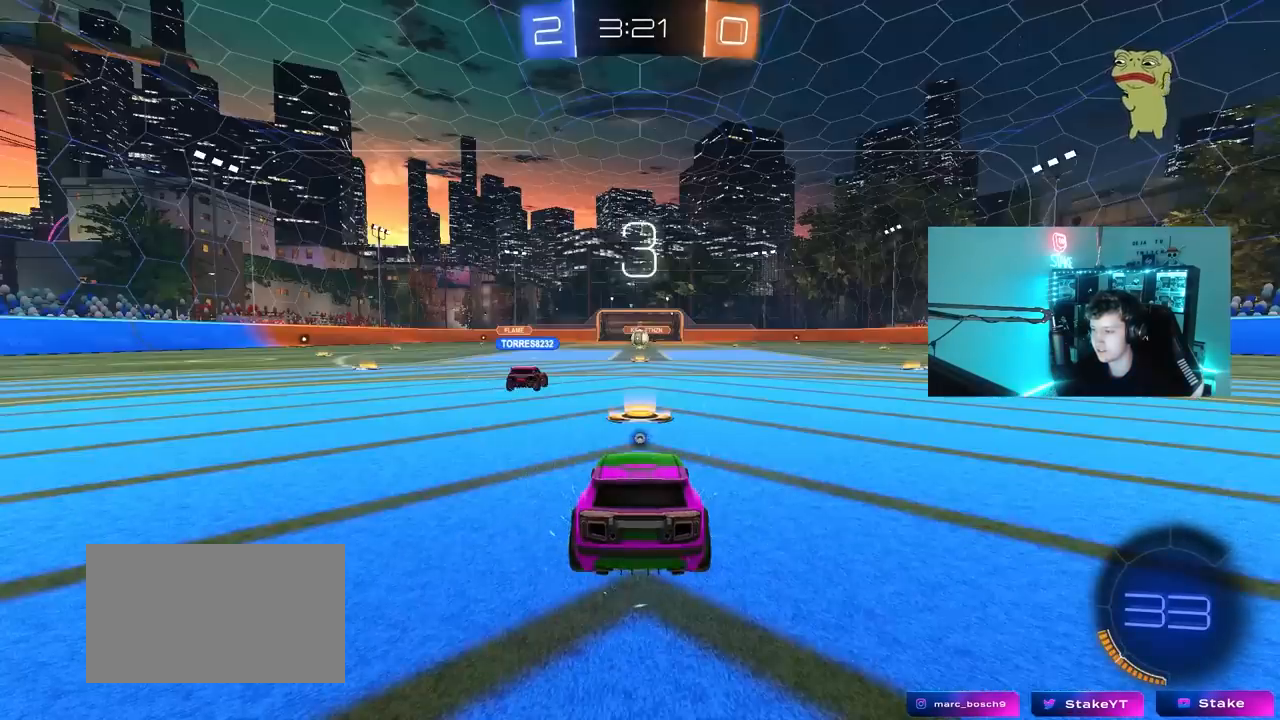
{"keys": [], "mouse": [], "mouse_move": "still", "events": [[50, "mouse_wheel", "down"], [150, "mouse_wheel", "up"]]}
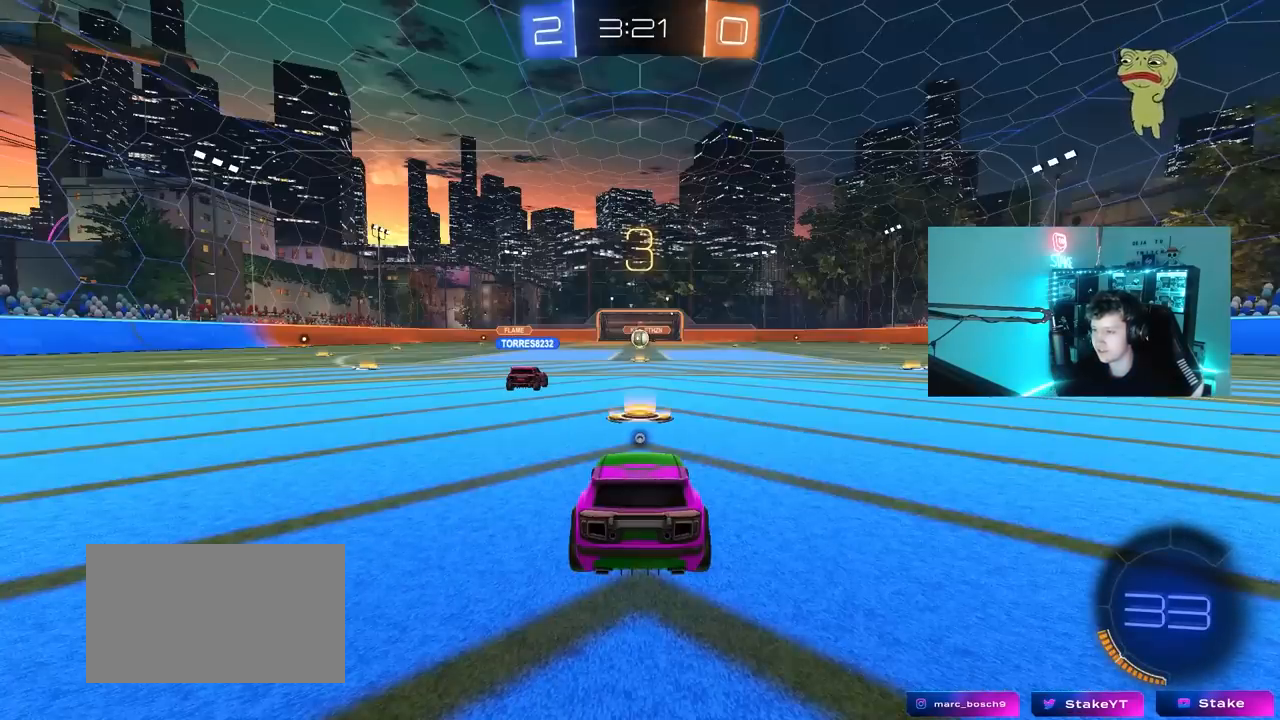
{"keys": [], "mouse": [], "mouse_move": "up-right", "events": [[300, "mouse_wheel", "down"], [433, "mouse_wheel", "up"]]}
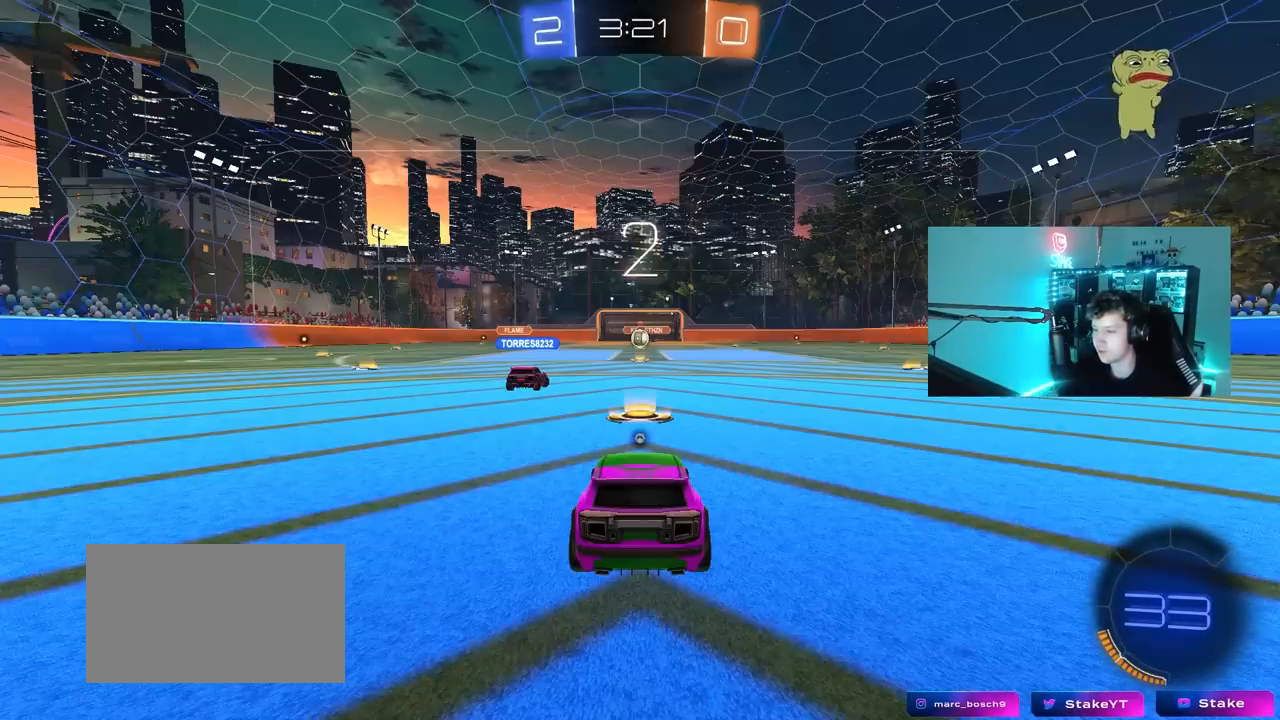
{"keys": ["x", "z"], "mouse": [], "mouse_move": "left", "events": [[450, "z", "down"], [500, "x", "down"]]}
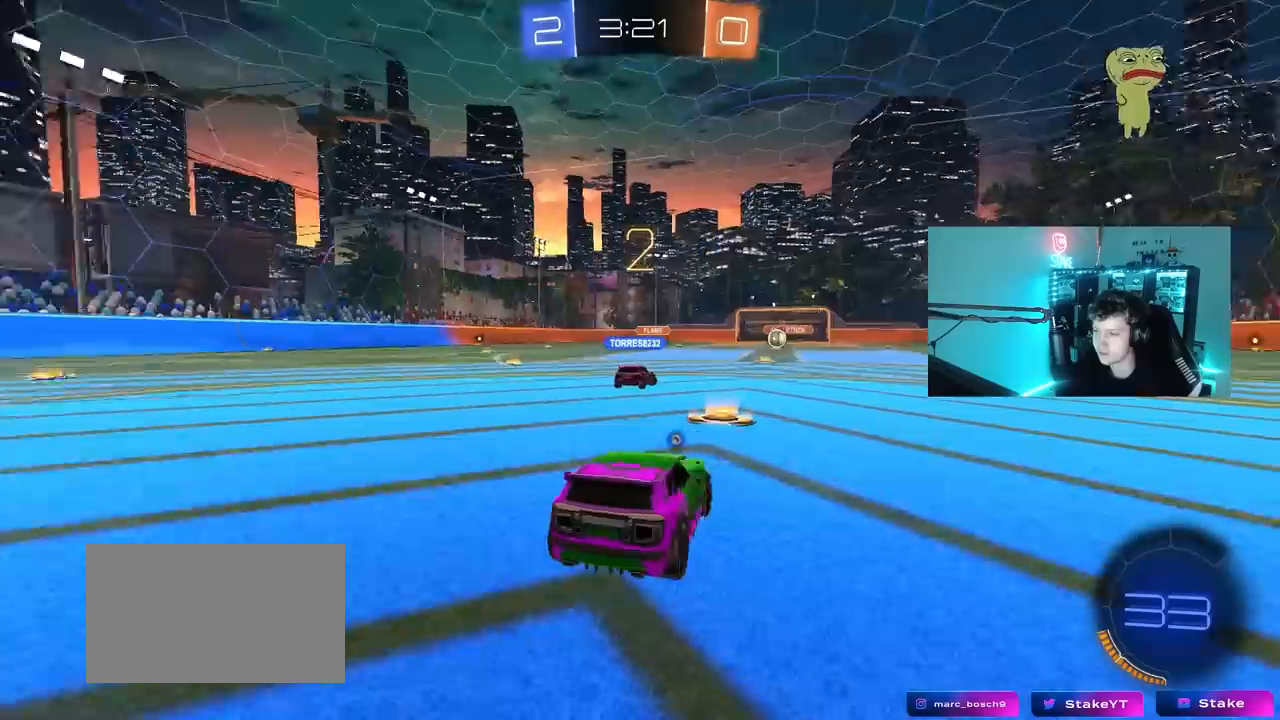
{"keys": ["tab"], "mouse": ["left"], "mouse_move": "still", "events": [[50, "mouse_left", "down"], [100, "z", "up"], [150, "x", "up"], [383, "tab", "down"]]}
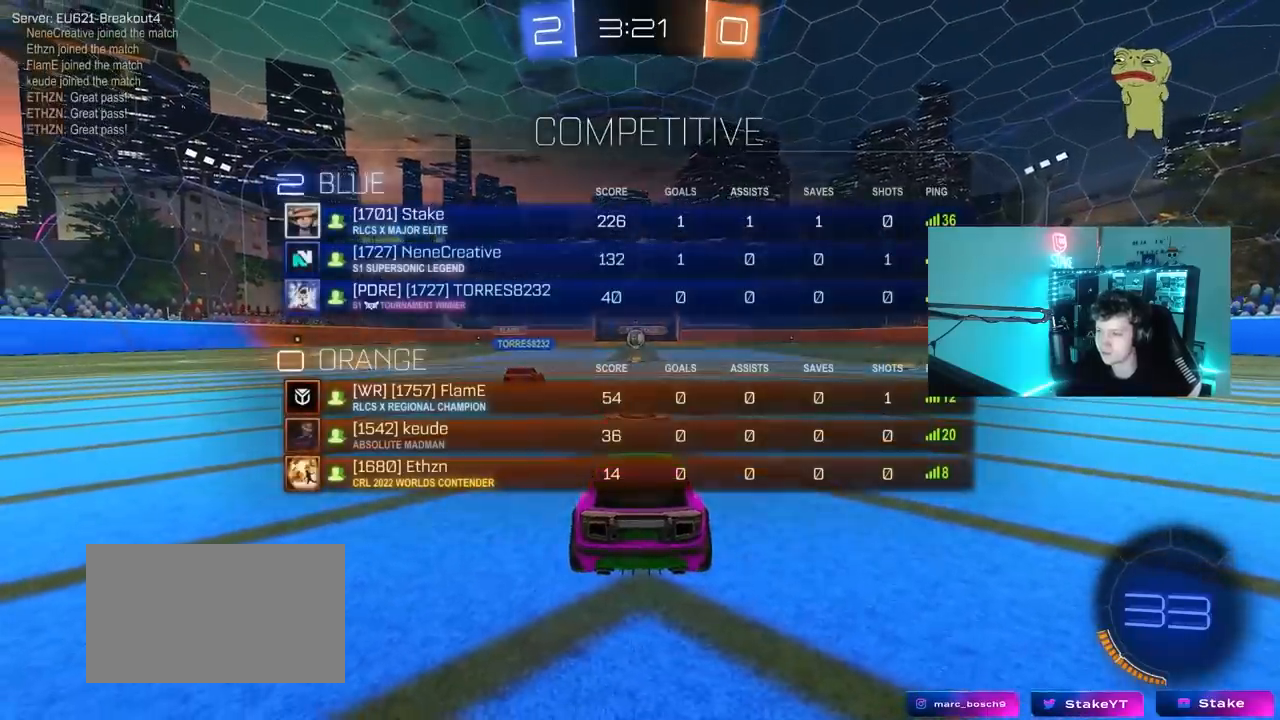
{"keys": ["w"], "mouse": ["left"], "events": [[117, "w", "down"], [483, "tab", "up"]]}
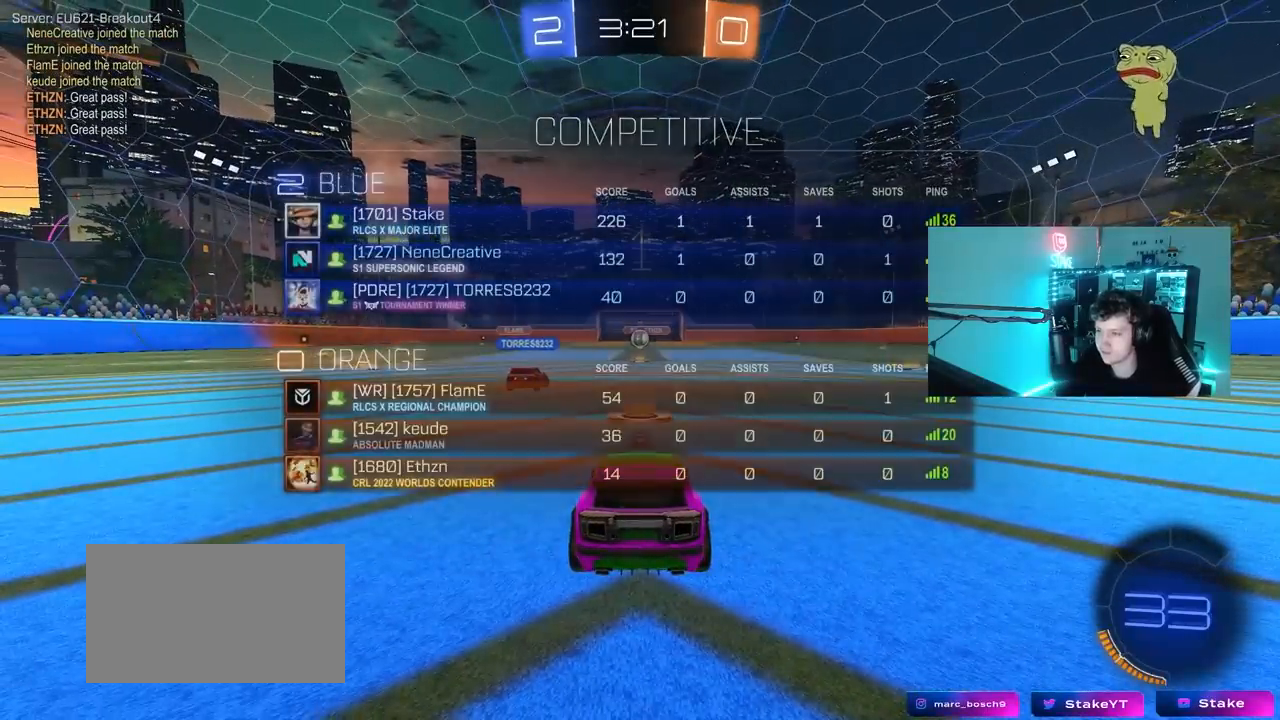
{"keys": ["d", "w"], "mouse": ["left"], "mouse_move": "still", "events": [[33, "d", "down"], [133, "space", "down"], [317, "space", "up"]]}
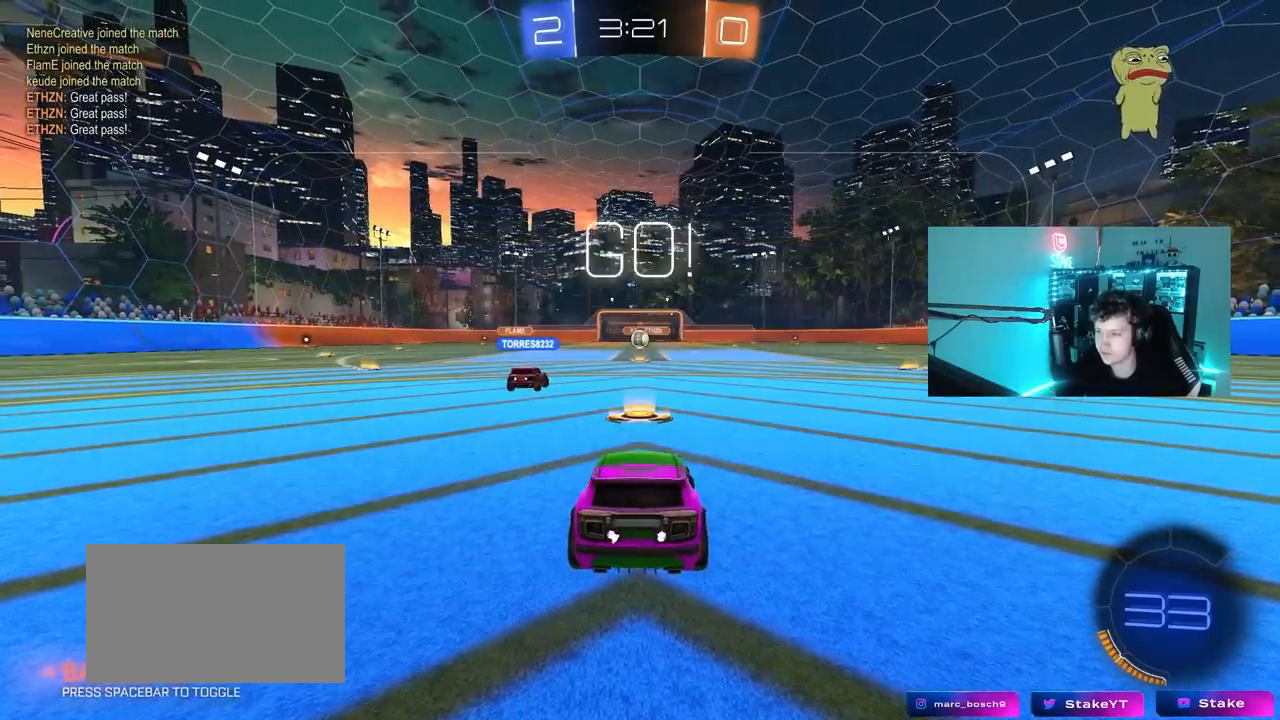
{"keys": ["d", "w"], "mouse": ["left", "right"], "mouse_move": "still", "events": [[417, "mouse_right", "down"]]}
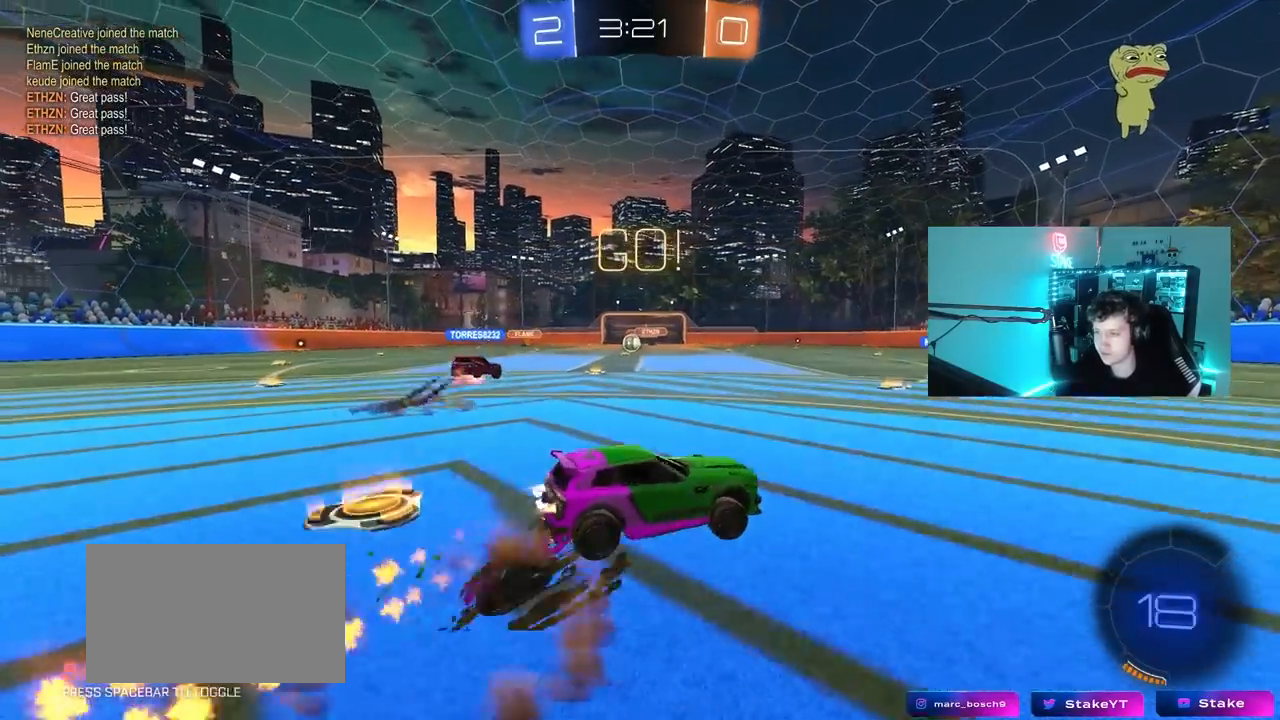
{"keys": ["d", "shift"], "mouse": ["left"], "mouse_move": "still", "events": [[17, "mouse_right", "up"], [17, "shift", "down"], [67, "mouse_right", "down"], [117, "s", "down"], [117, "w", "up"], [167, "mouse_right", "up"], [400, "s", "up"]]}
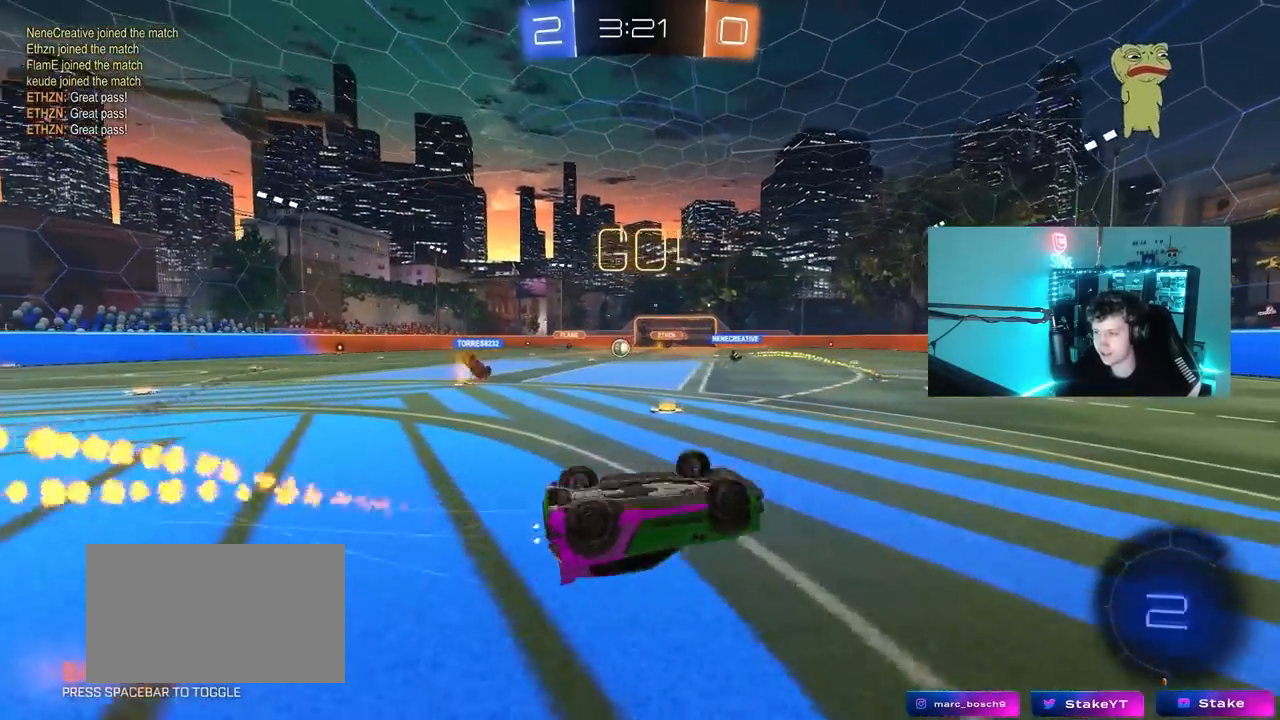
{"keys": ["d"], "mouse": [], "mouse_move": "still", "events": [[33, "s", "down"], [267, "mouse_left", "up"], [267, "s", "up"], [367, "shift", "up"]]}
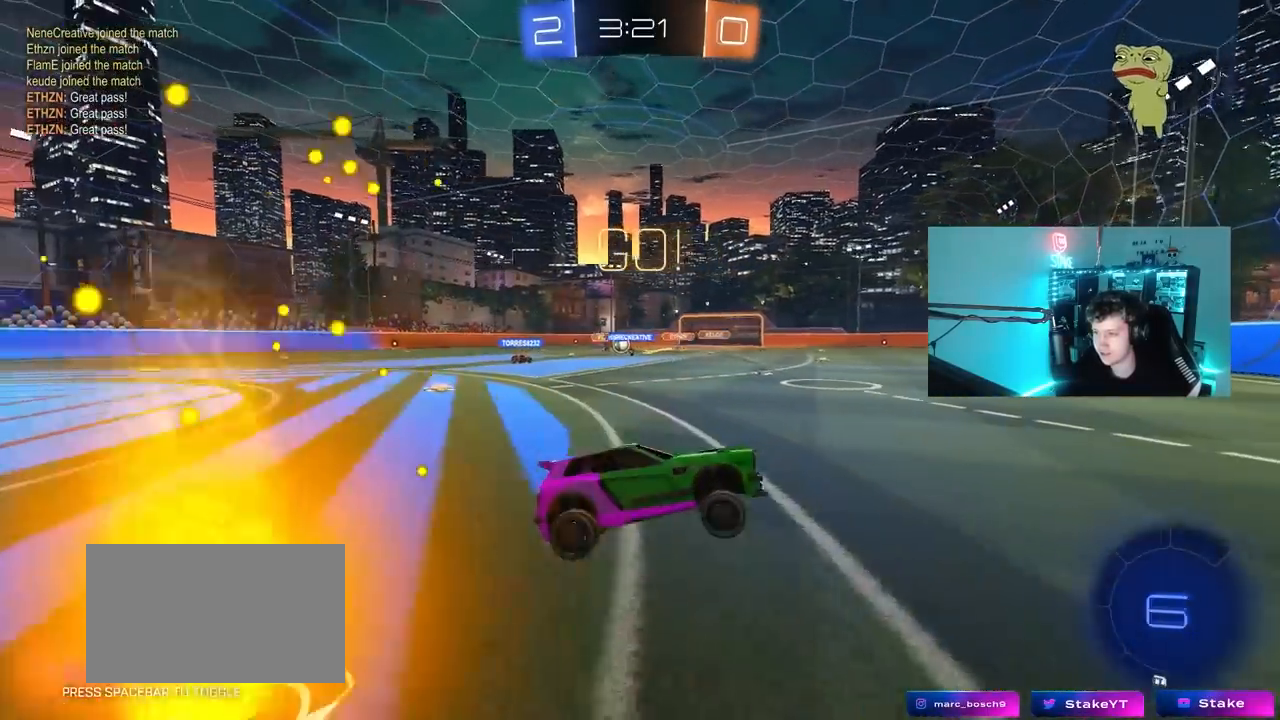
{"keys": ["a", "shift", "w"], "mouse": [], "mouse_move": "still", "events": [[50, "d", "up"], [100, "w", "down"], [150, "d", "down"], [150, "mouse_left", "down"], [333, "d", "up"], [467, "a", "down"], [467, "mouse_left", "up"], [467, "shift", "down"]]}
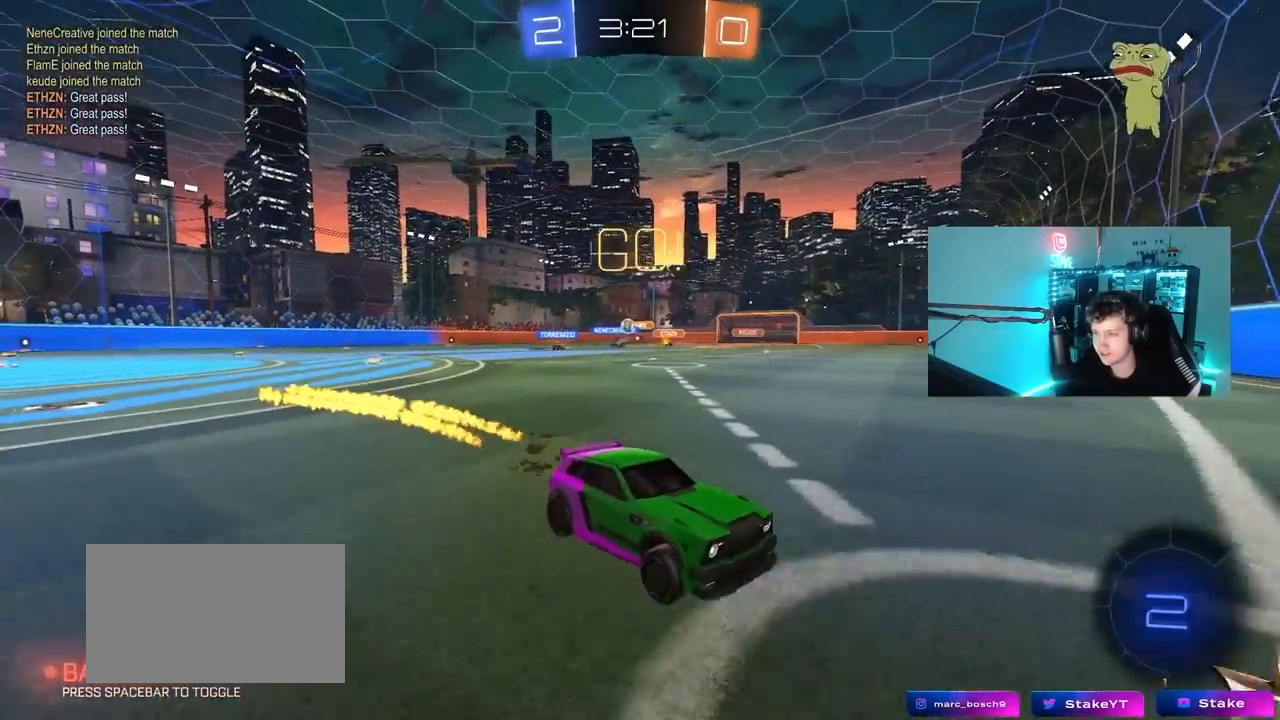
{"keys": ["a", "w"], "mouse": [], "mouse_move": "still", "events": [[167, "shift", "up"], [400, "shift", "down"], [450, "shift", "up"]]}
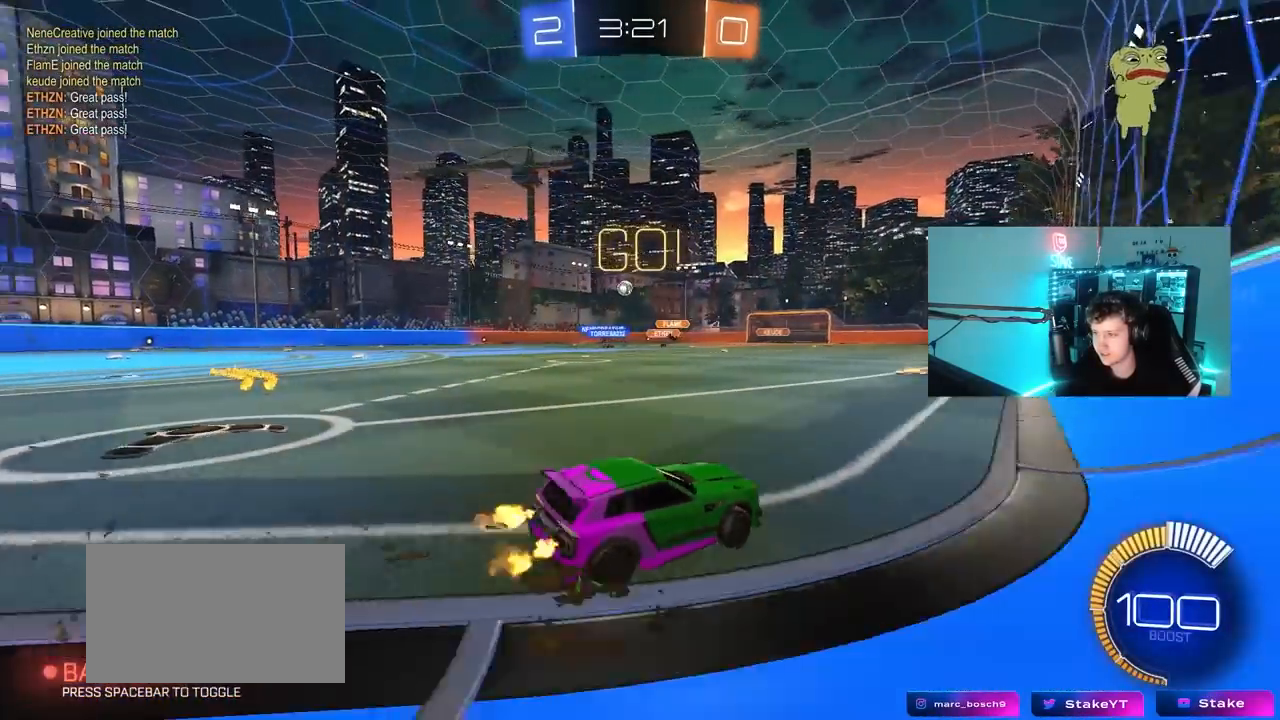
{"keys": ["d", "w"], "mouse": ["left"], "mouse_move": "still", "events": [[317, "mouse_left", "down"], [367, "a", "up"], [450, "d", "down"]]}
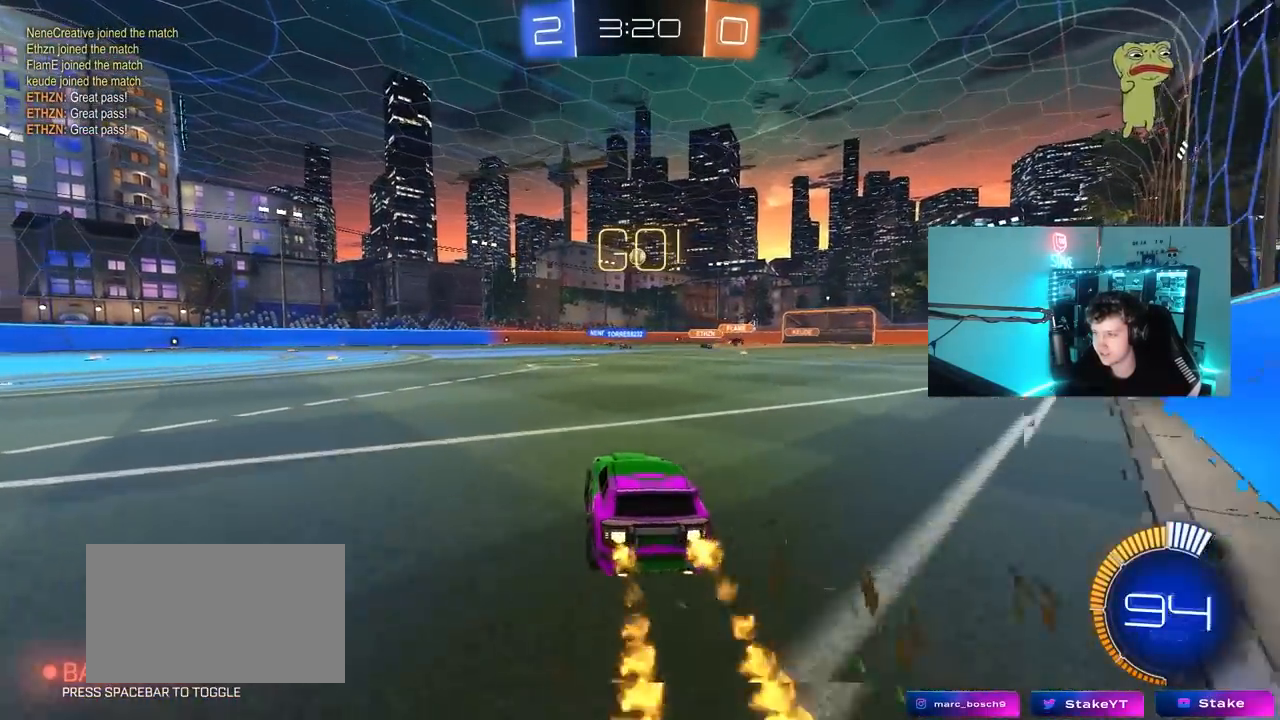
{"keys": ["a", "w"], "mouse": ["left"], "mouse_move": "still", "events": [[50, "d", "up"], [467, "a", "down"]]}
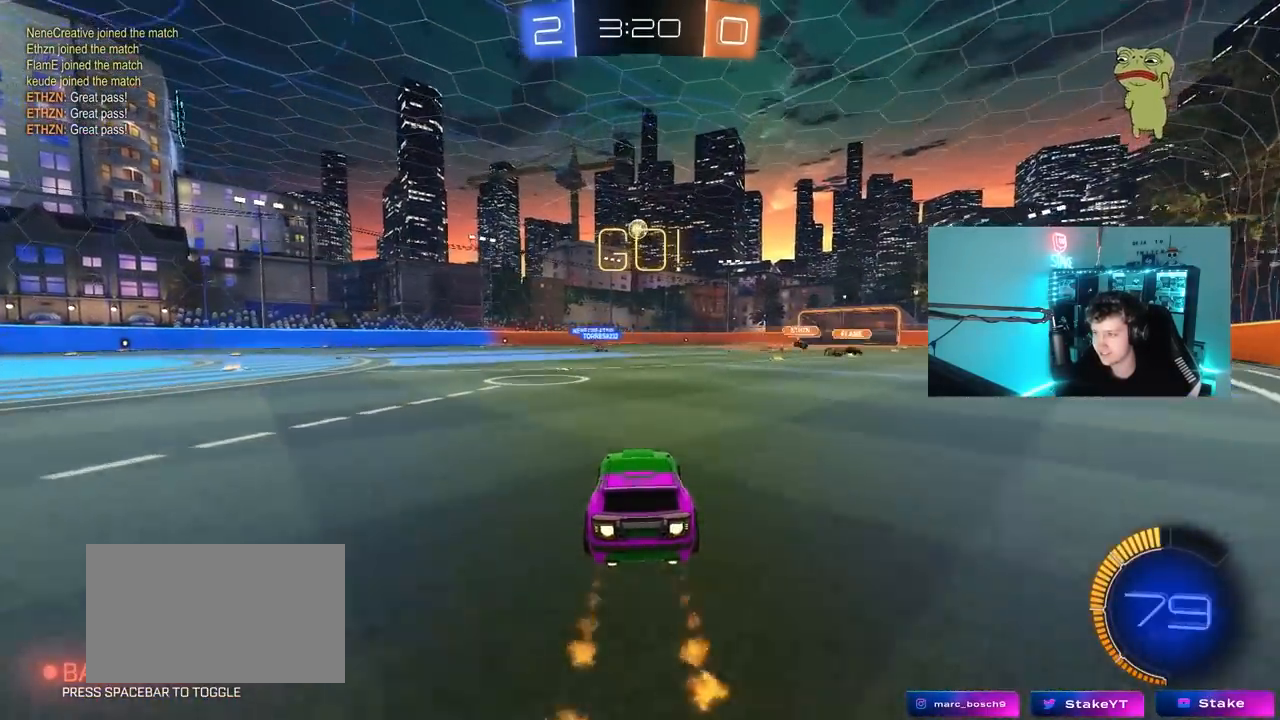
{"keys": [], "mouse": ["left"], "mouse_move": "still", "events": [[17, "a", "up"], [250, "d", "down"], [250, "w", "up"], [300, "d", "up"], [300, "mouse_right", "down"], [400, "a", "down"], [400, "s", "down"], [400, "shift", "down"], [483, "a", "up"], [483, "mouse_right", "up"], [483, "s", "up"], [483, "shift", "up"]]}
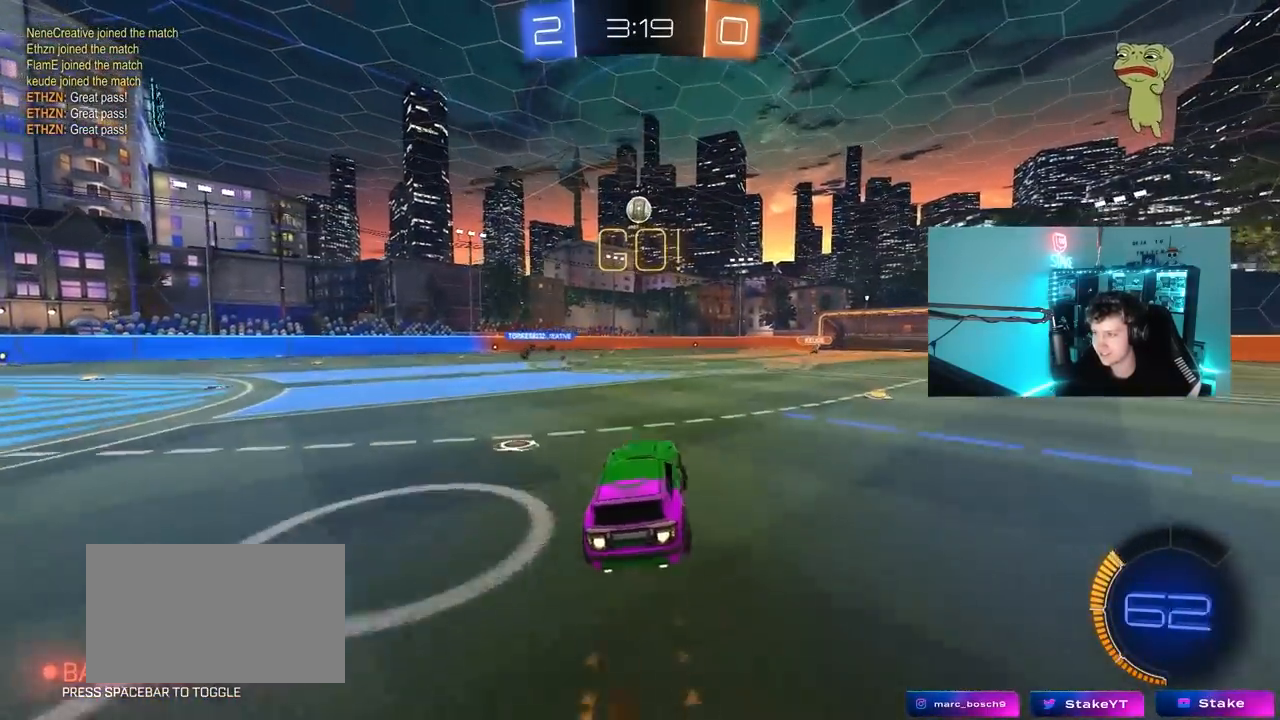
{"keys": [], "mouse": ["left"], "mouse_move": "down-left", "events": [[83, "mouse_right", "down"], [183, "mouse_left", "up"], [183, "mouse_right", "up"], [417, "mouse_left", "down"], [450, "d", "down"], [500, "d", "up"]]}
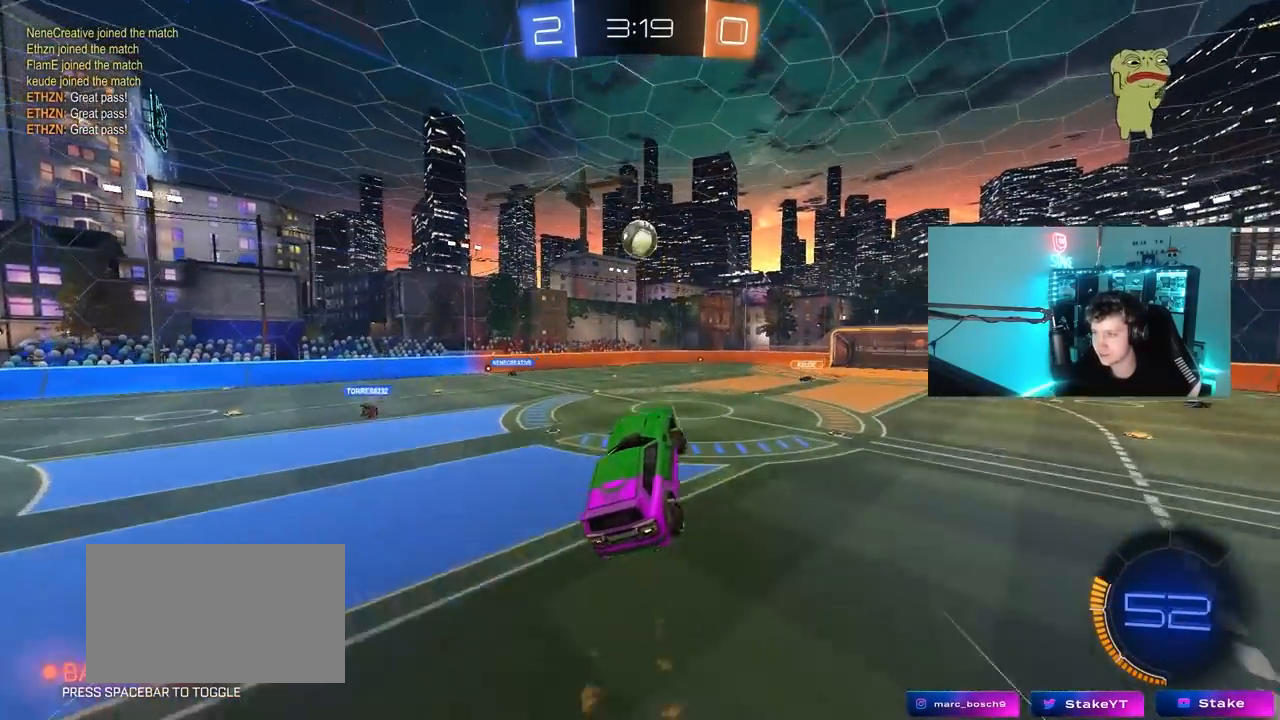
{"keys": ["s"], "mouse": [], "mouse_move": "still", "events": [[50, "a", "down"], [50, "mouse_left", "up"], [100, "w", "down"], [233, "a", "up"], [233, "w", "up"], [283, "mouse_left", "down"], [433, "mouse_left", "up"], [467, "s", "down"]]}
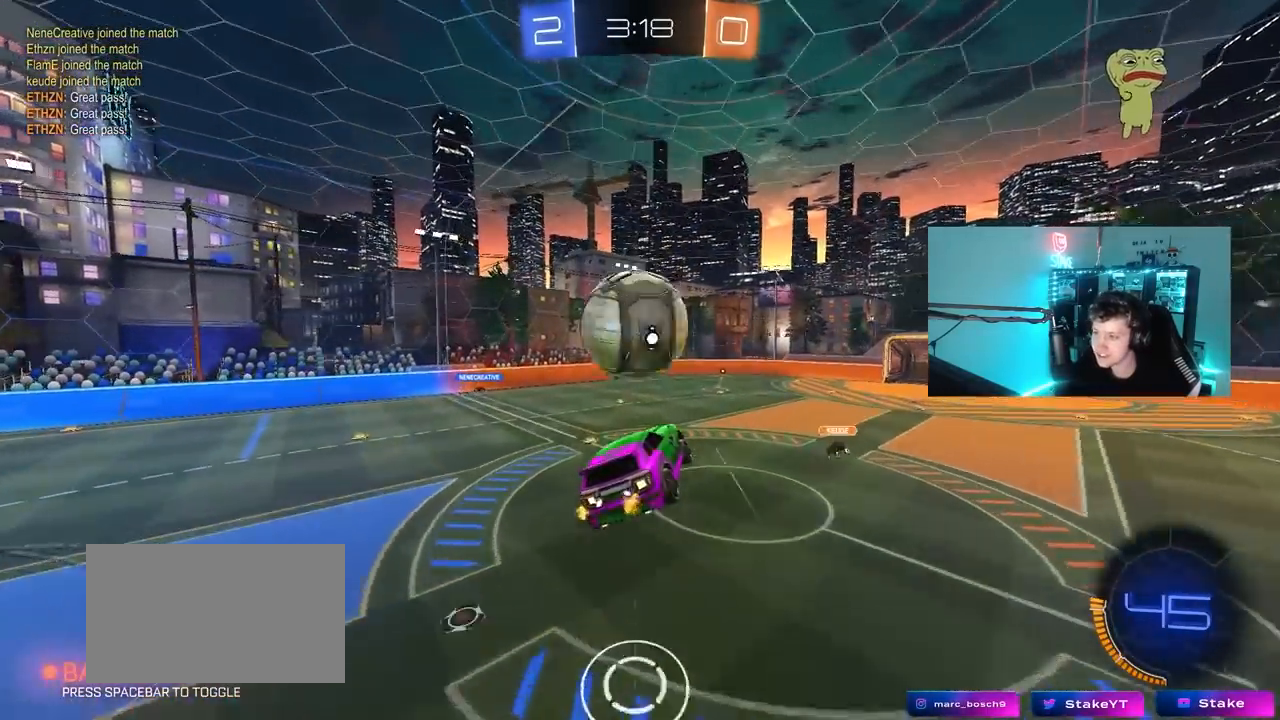
{"keys": ["d", "shift"], "mouse": [], "mouse_move": "still", "events": [[17, "a", "down"], [67, "a", "up"], [117, "d", "down"], [117, "s", "up"], [300, "w", "down"], [483, "shift", "down"], [483, "w", "up"]]}
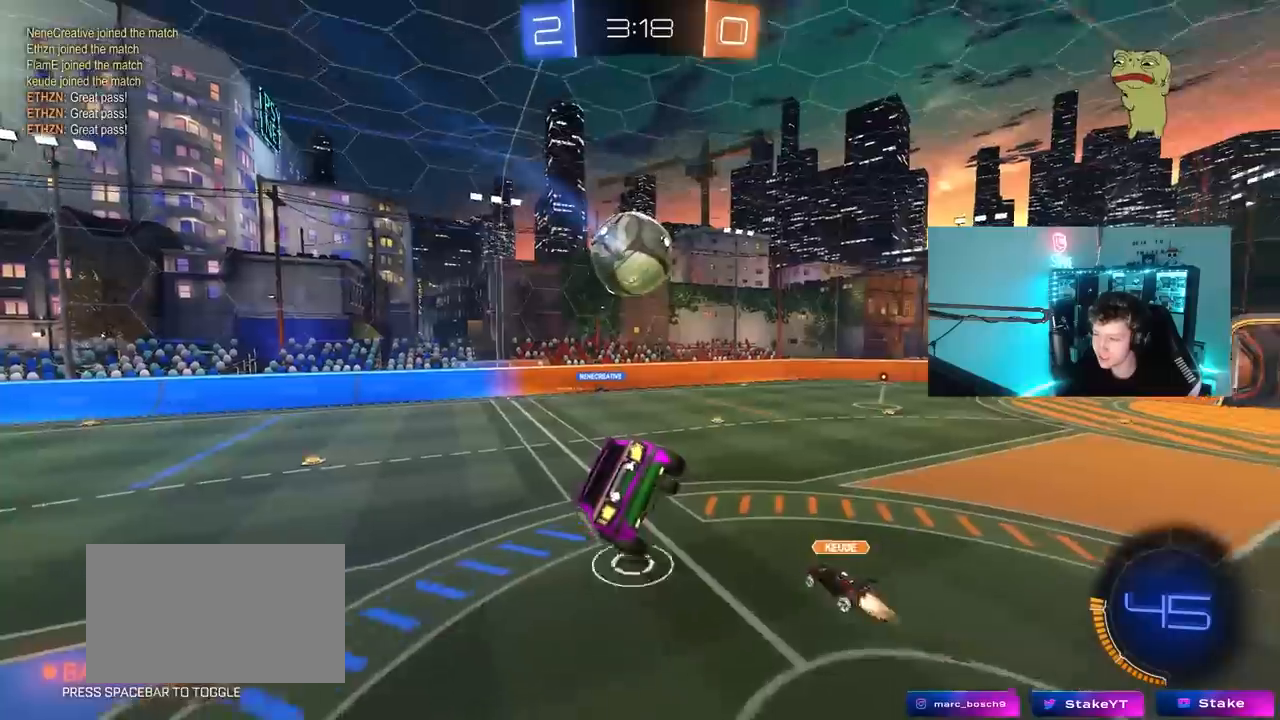
{"keys": ["d"], "mouse": [], "mouse_move": "still", "events": [[83, "s", "down"], [183, "shift", "up"], [217, "d", "up"], [217, "s", "up"], [500, "d", "down"]]}
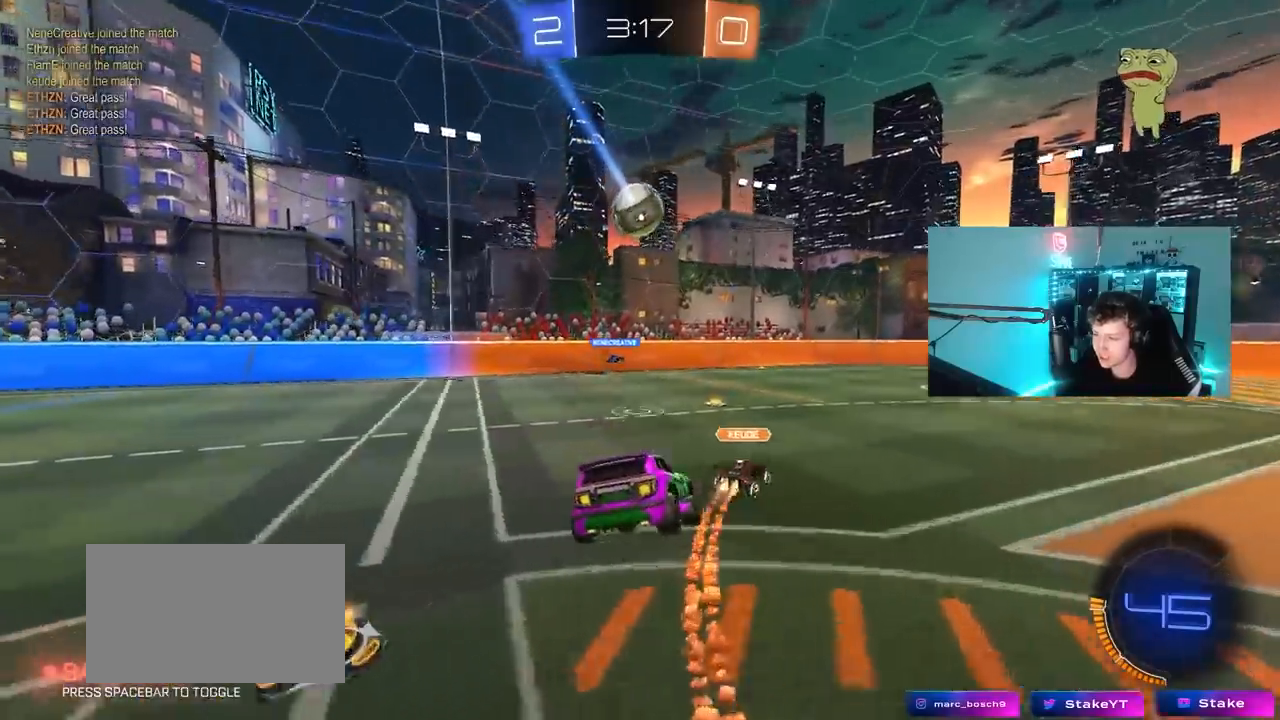
{"keys": ["w"], "mouse": [], "mouse_move": "still", "events": [[50, "w", "down"], [433, "d", "up"]]}
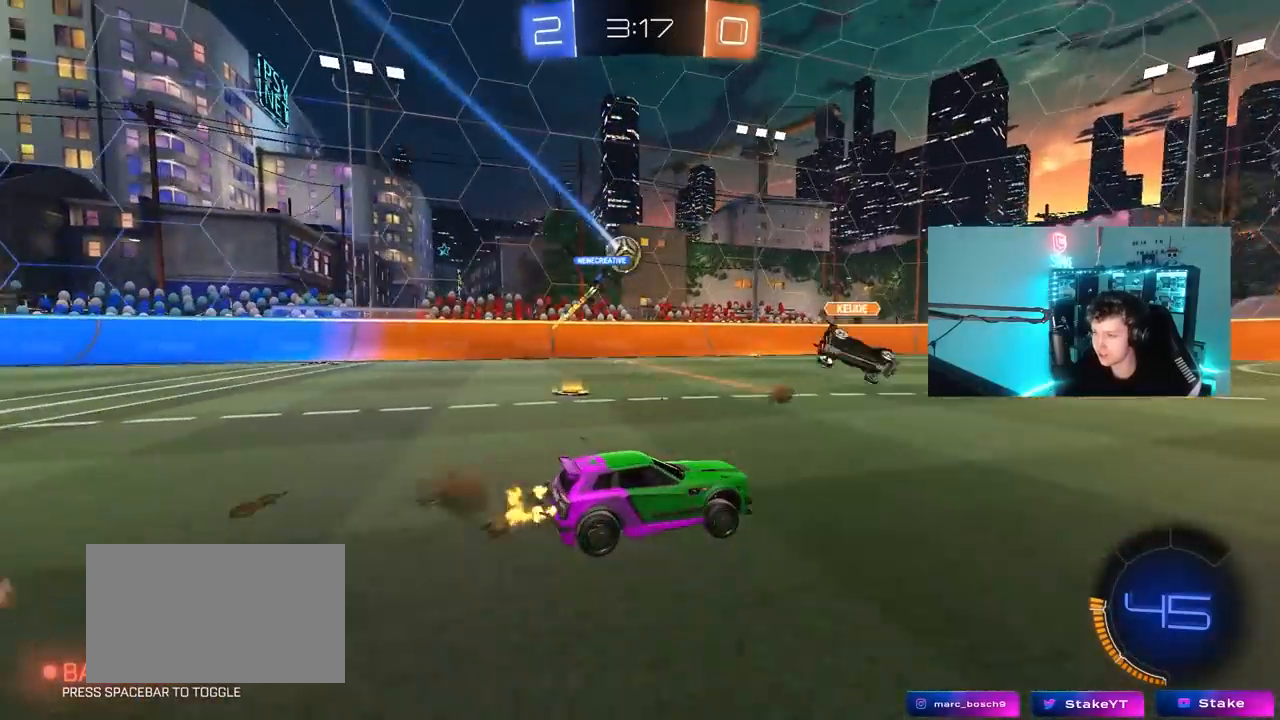
{"keys": ["a", "w"], "mouse": ["left"], "mouse_move": "still", "events": [[300, "a", "down"], [433, "mouse_left", "down"]]}
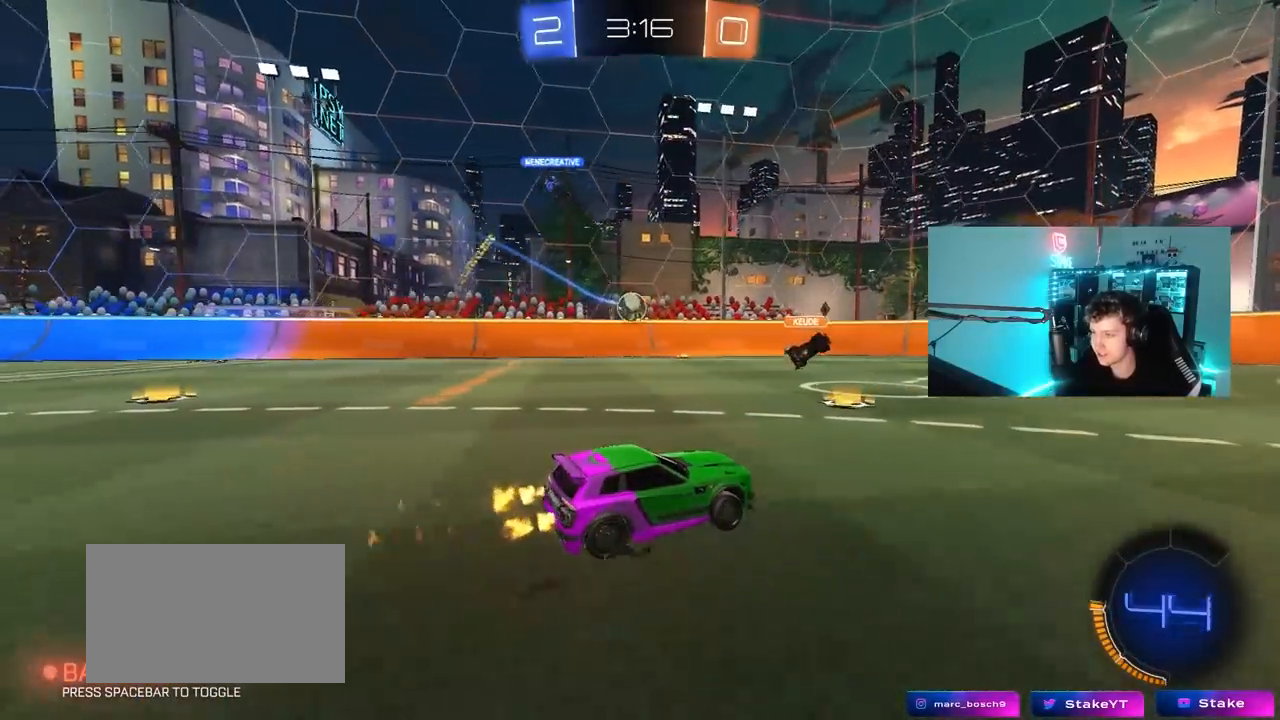
{"keys": ["d"], "mouse": ["left", "right"], "mouse_move": "still", "events": [[133, "mouse_left", "up"], [367, "a", "up"], [367, "w", "up"], [450, "mouse_left", "down"], [500, "d", "down"], [500, "mouse_right", "down"]]}